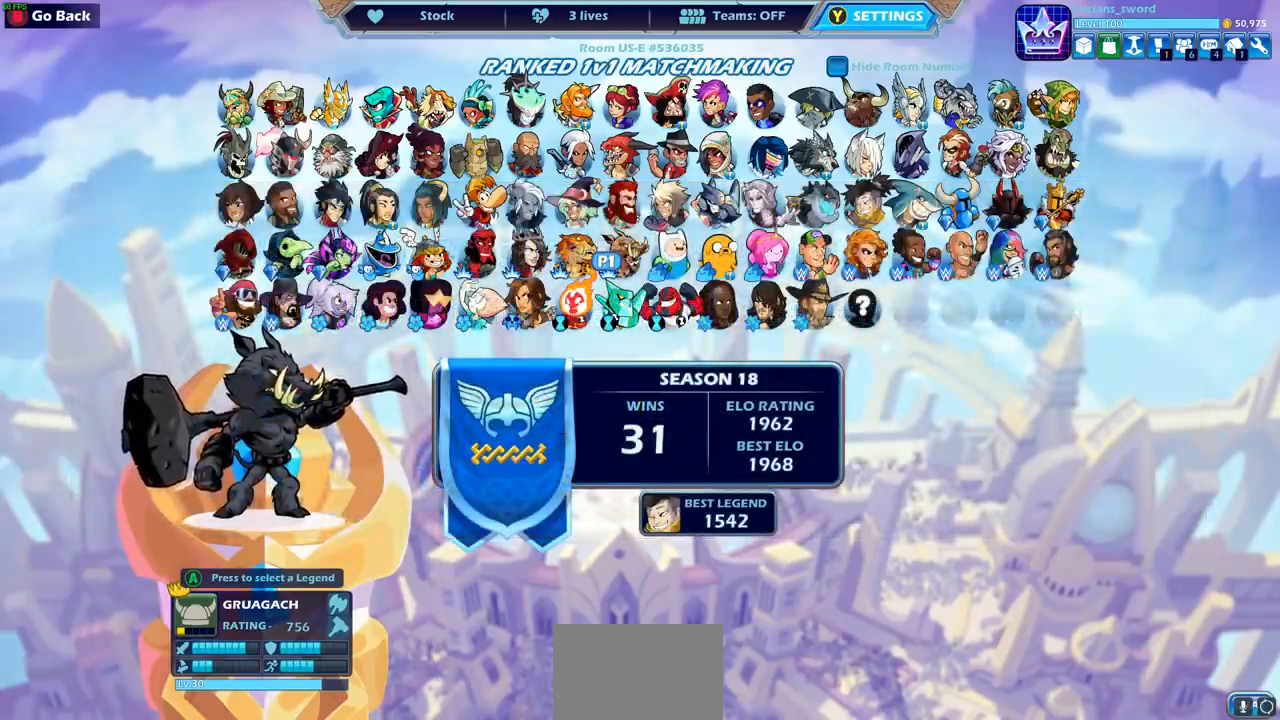
Gameplay with a controller (PlayStation layout); each line is a JSON object with the inputs held at the frame after it. "events" lists button and stick changes between this image and that frame as [ms after this image, input, new state], when the widget could be followed in between. Not read: right_stick.
{"buttons": [], "left_stick": "center", "events": [[33, "DPAD_LEFT", "down"], [150, "DPAD_LEFT", "up"], [283, "DPAD_LEFT", "down"], [383, "DPAD_LEFT", "up"]]}
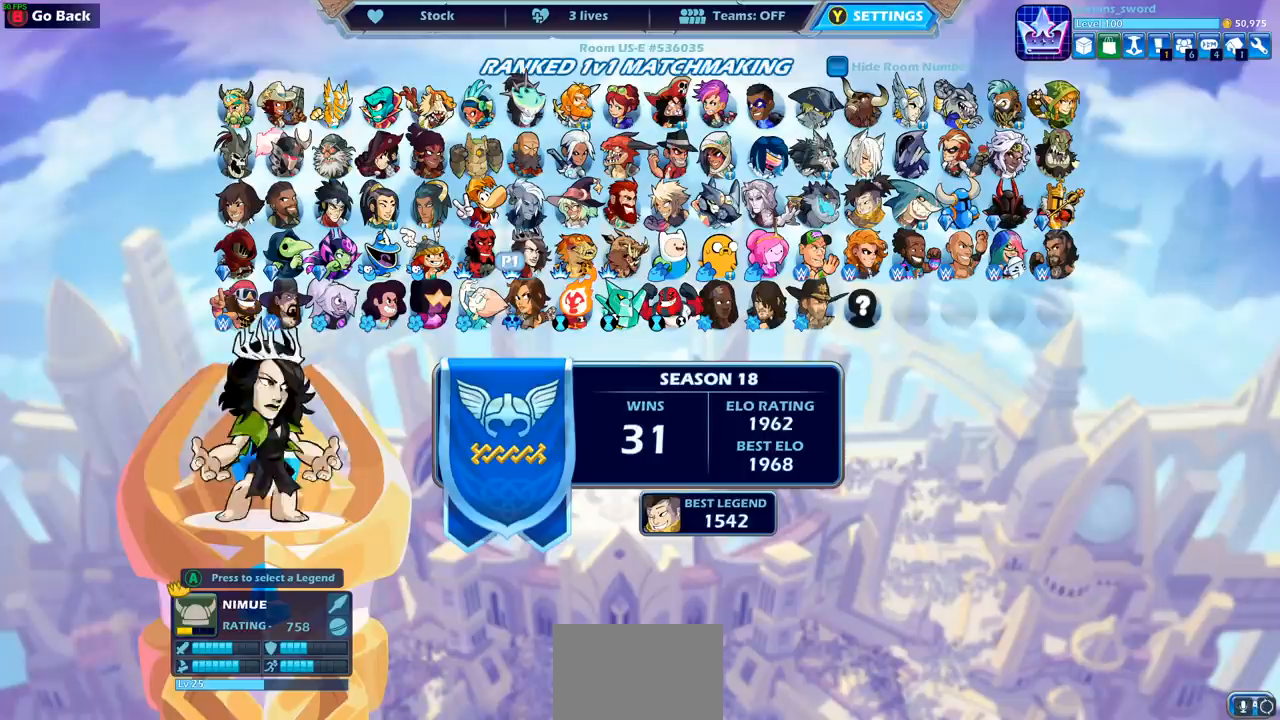
{"buttons": [], "left_stick": "center", "events": [[100, "DPAD_UP", "down"], [200, "DPAD_UP", "up"]]}
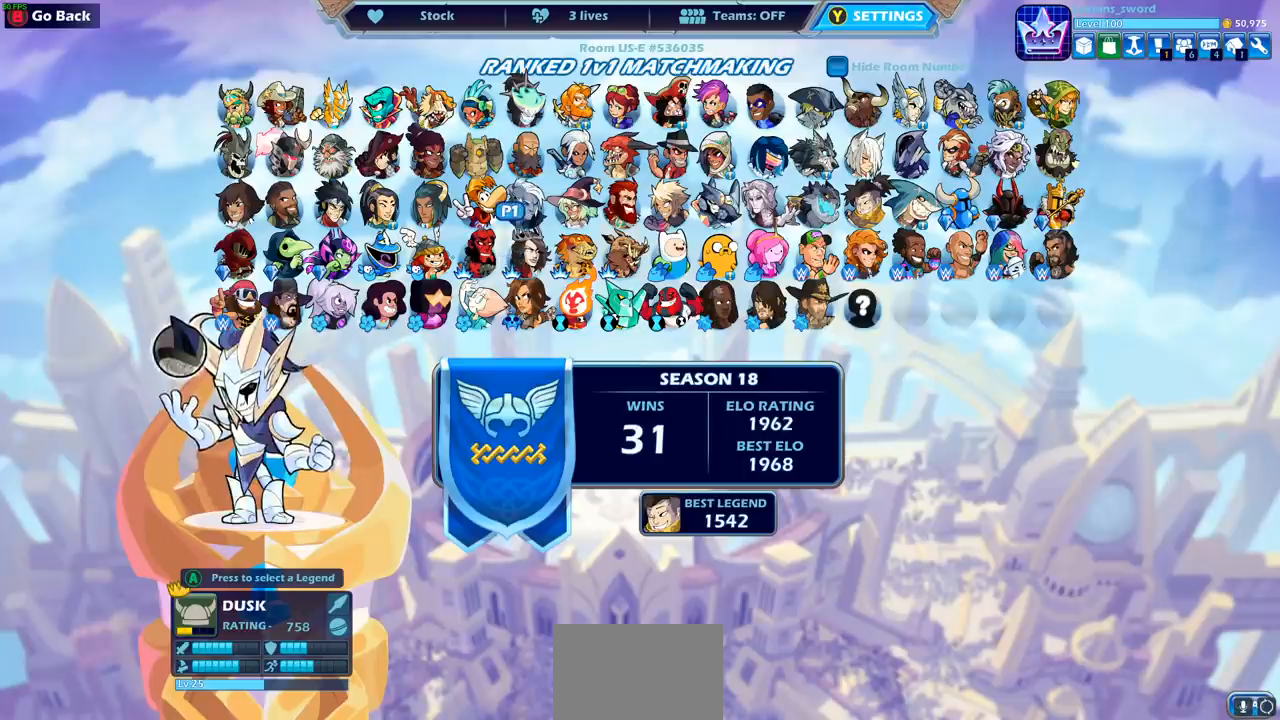
{"buttons": [], "left_stick": "center", "events": []}
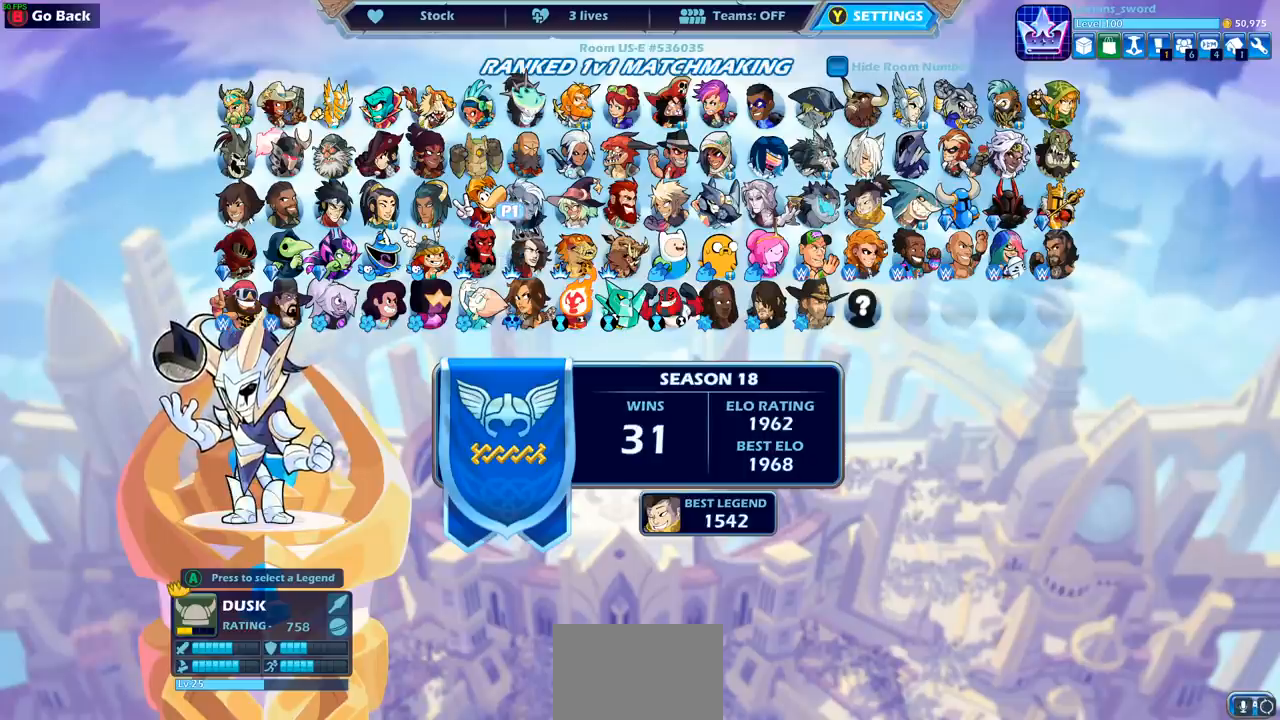
{"buttons": ["DPAD_LEFT"], "left_stick": "center", "events": [[467, "DPAD_LEFT", "down"]]}
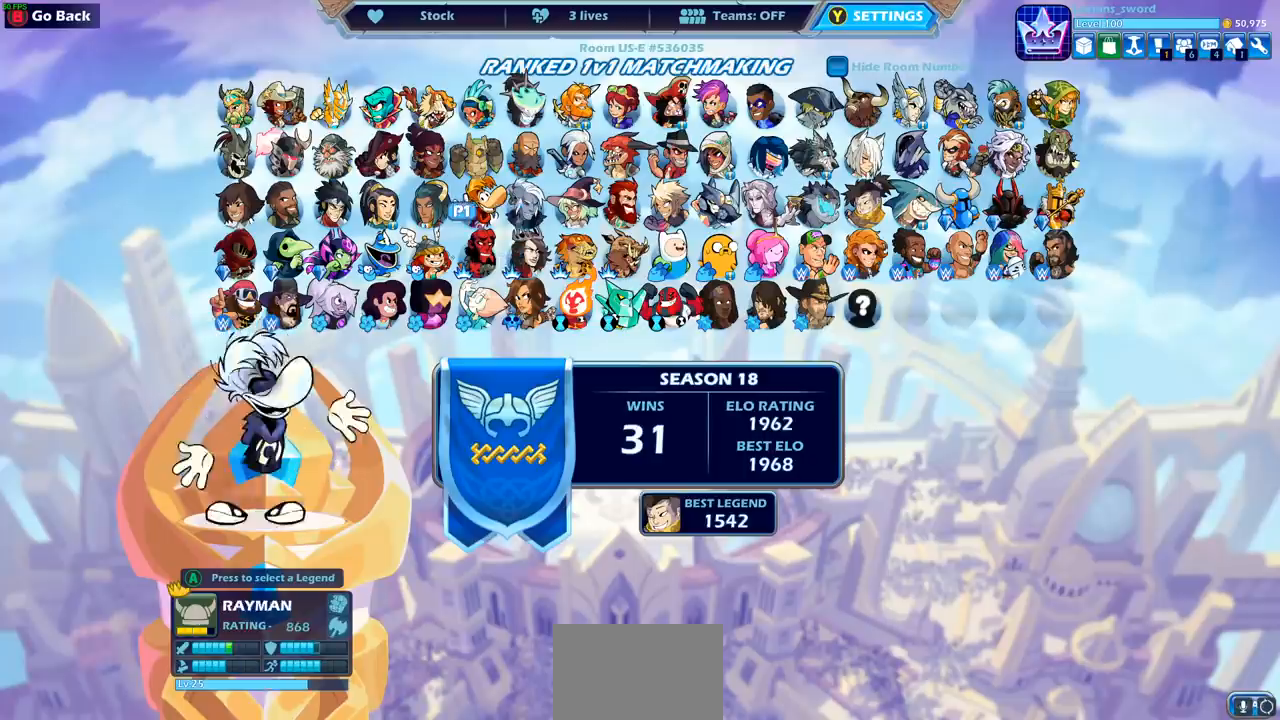
{"buttons": [], "left_stick": "center", "events": [[67, "DPAD_LEFT", "up"], [217, "DPAD_UP", "down"], [317, "DPAD_UP", "up"]]}
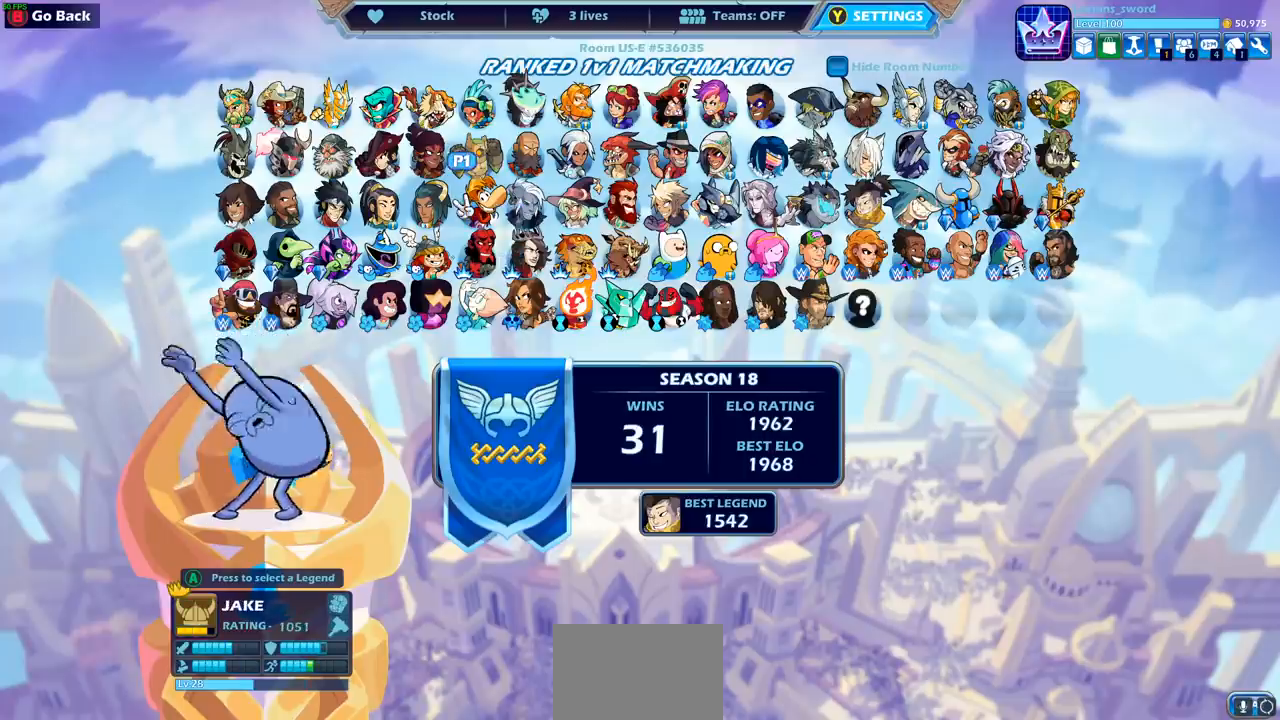
{"buttons": [], "left_stick": "center", "events": []}
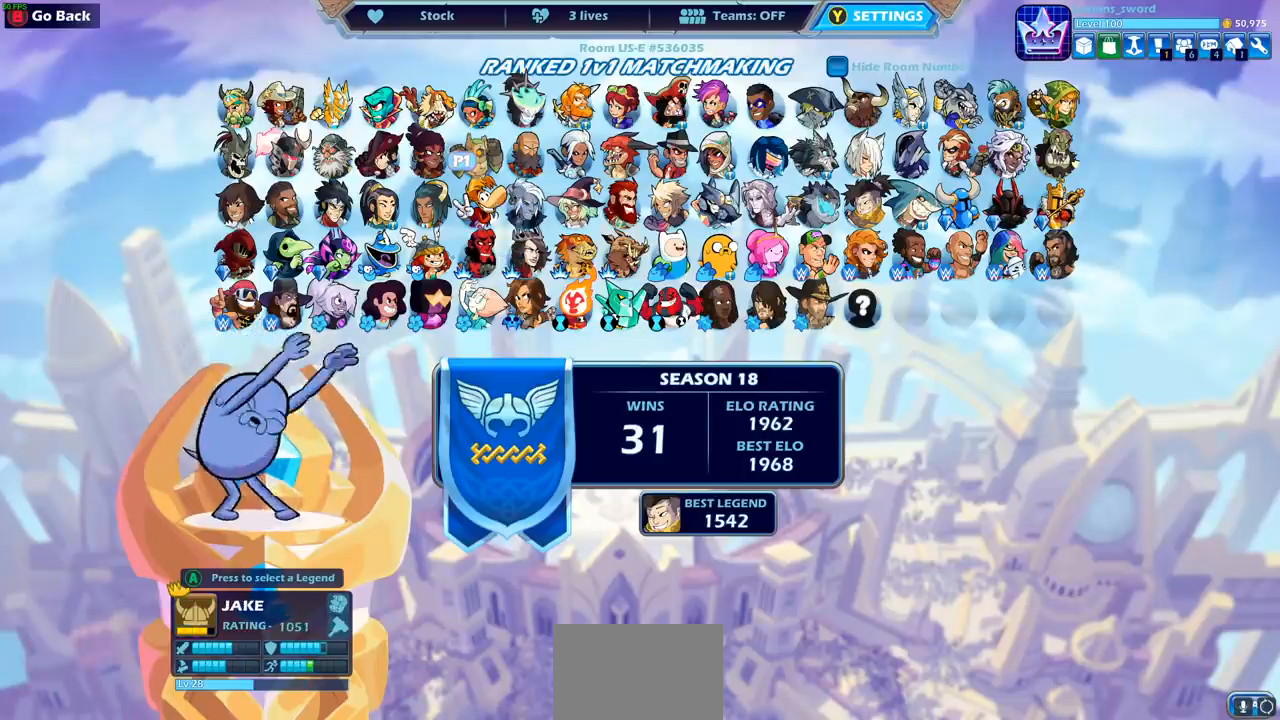
{"buttons": [], "left_stick": "center", "events": []}
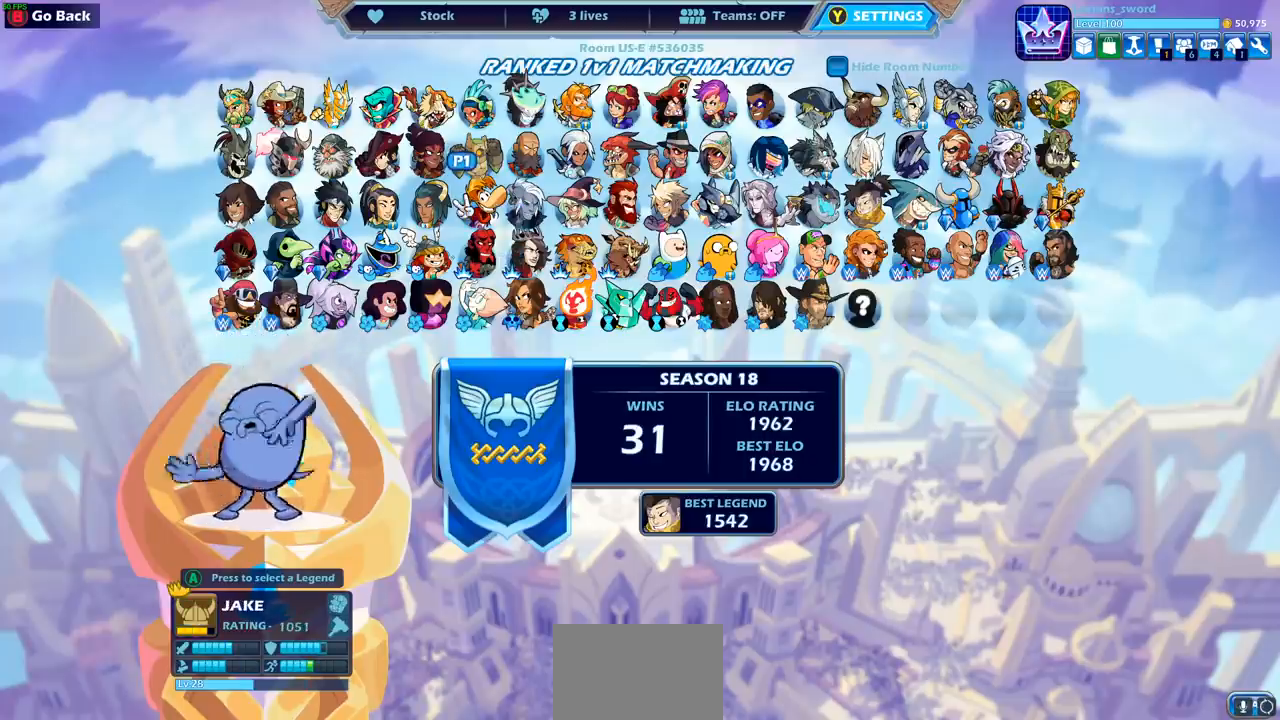
{"buttons": [], "left_stick": "center", "events": []}